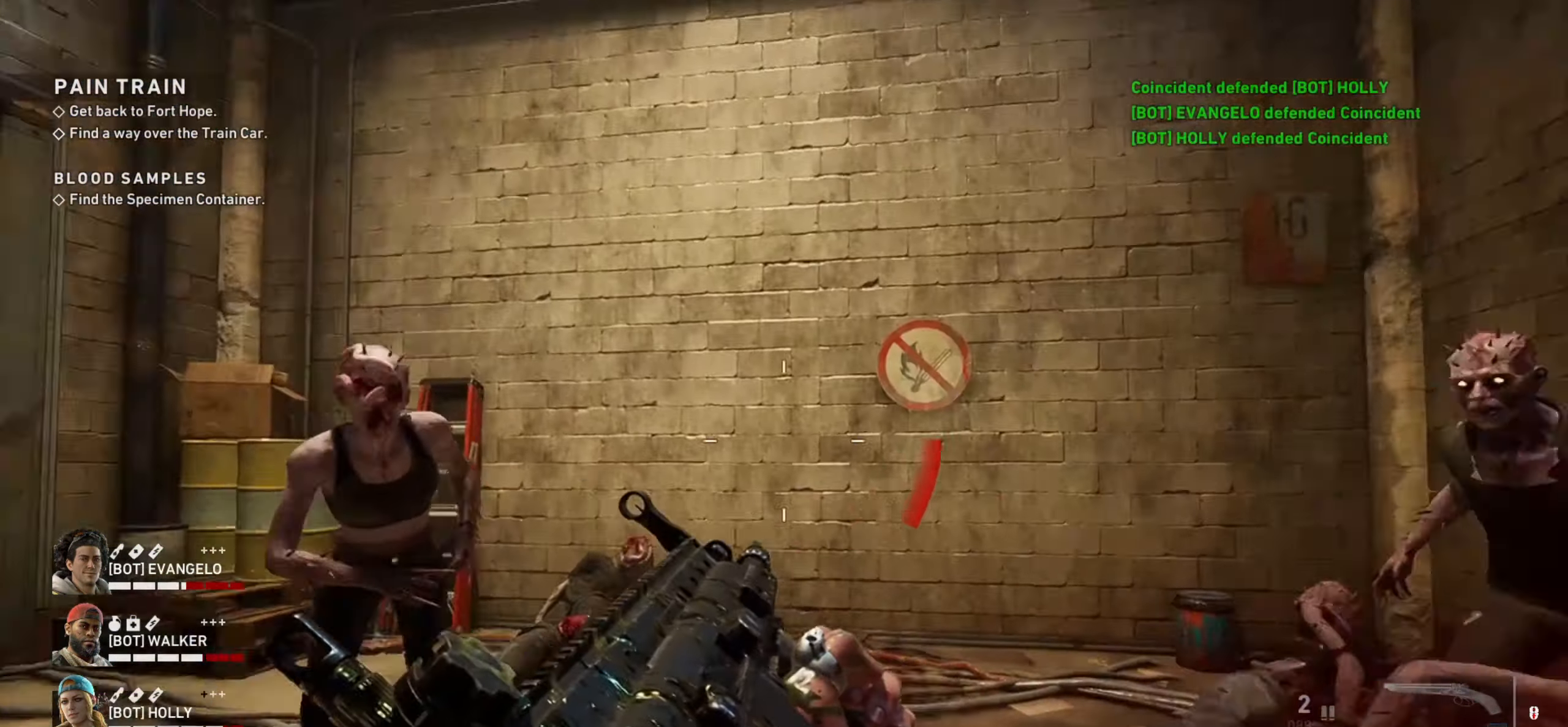
Gameplay with keyboard and mouse; each line is a JSON object with the keys and mouse buttons held at the frame after it. "events" lists presses ("down") and releases ("up") of "1", "2", "3", "4", "a", "alt", "c", "ctrl", "d", "e", "f", "q", "r", "s", "shift", "space", "tab", "v", "w", "x", "z", "mouse_left", "mouse_wheel" and "mouse_right" between this image and that frame as [ms after this image, input, new state], when the widget could be followed in between. "mouse_left", "mouse_wheel", "mouse_right" = the "left", "wheel", "right" buttons of the "mouse" list. No other keys are recorded. "wheel" means that the mouse wheel is clicked or scrolled. Not read: mouse_move.
{"keys": ["w"], "mouse": [], "events": [[267, "ctrl", "up"]]}
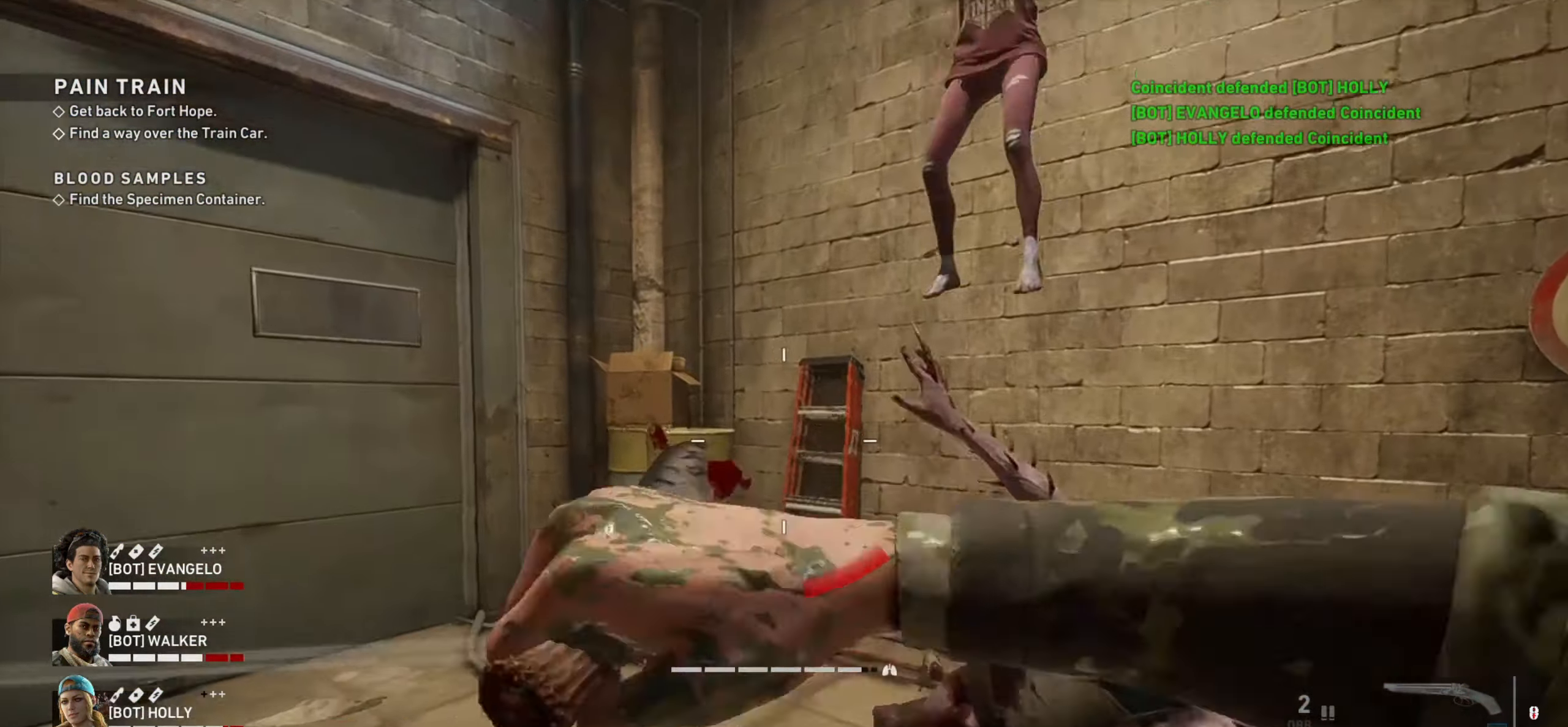
{"keys": ["a", "ctrl", "w"], "mouse": [], "events": [[84, "a", "down"], [184, "w", "up"], [334, "ctrl", "down"], [334, "w", "down"]]}
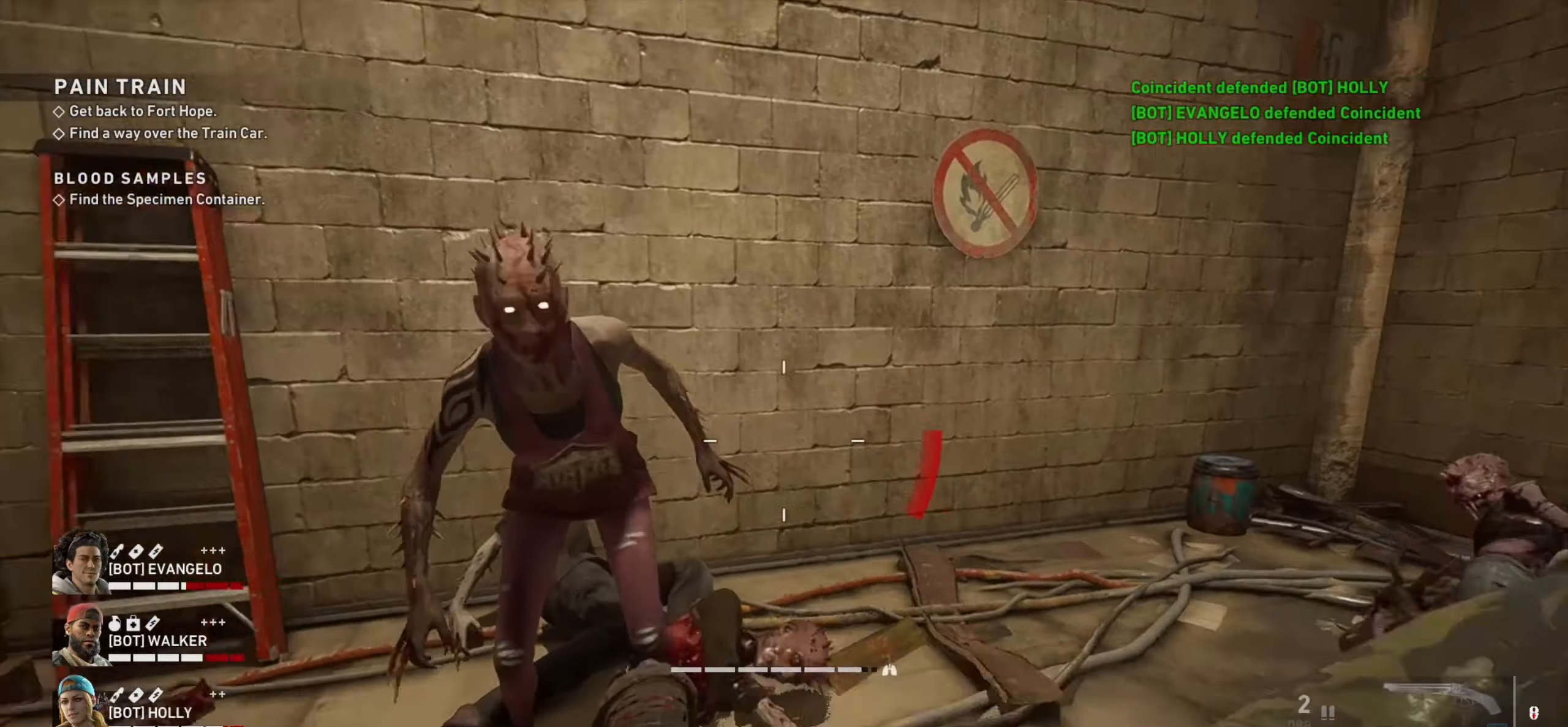
{"keys": ["ctrl", "d"], "mouse": [], "events": [[150, "w", "up"], [484, "a", "up"], [484, "d", "down"]]}
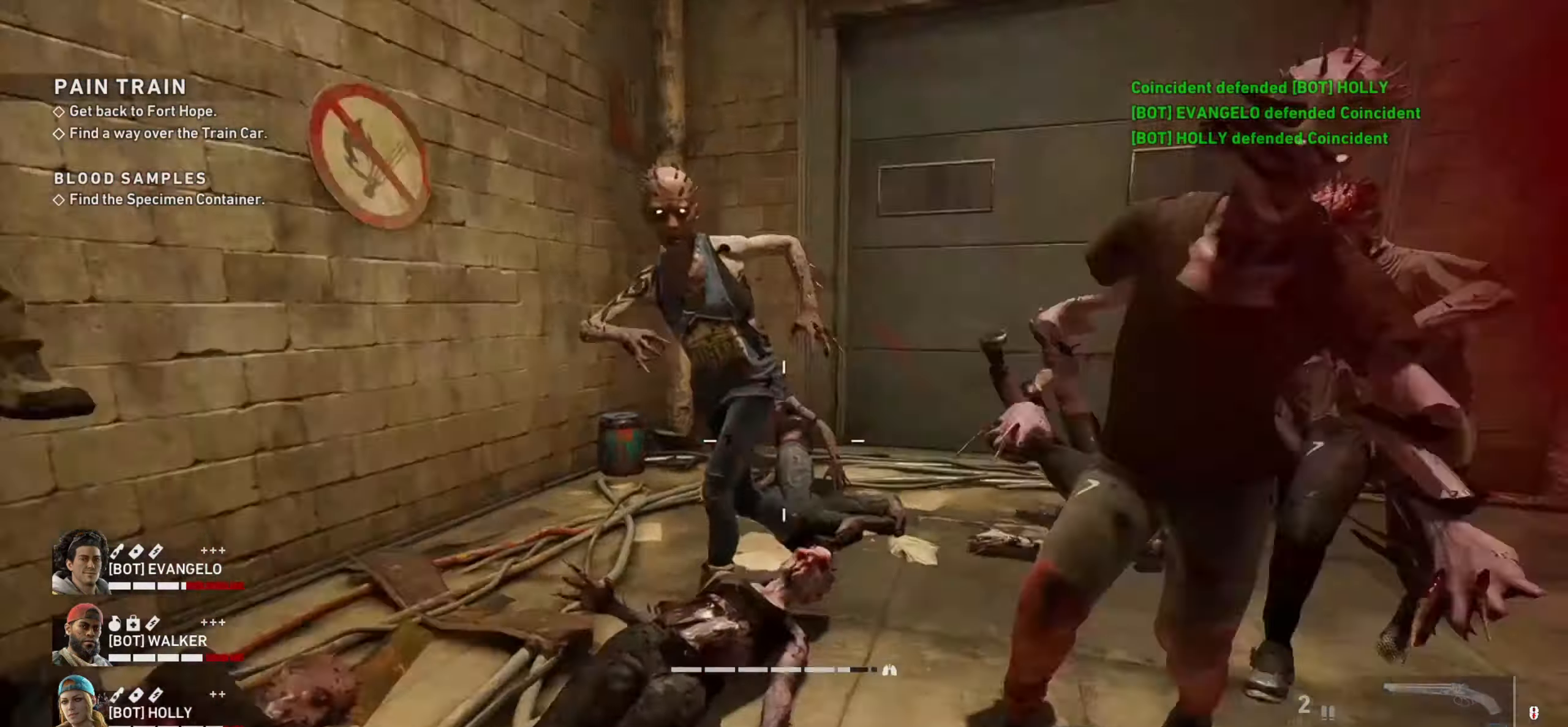
{"keys": ["ctrl", "d"], "mouse": [], "events": [[67, "w", "down"], [117, "d", "up"], [451, "w", "up"], [501, "d", "down"]]}
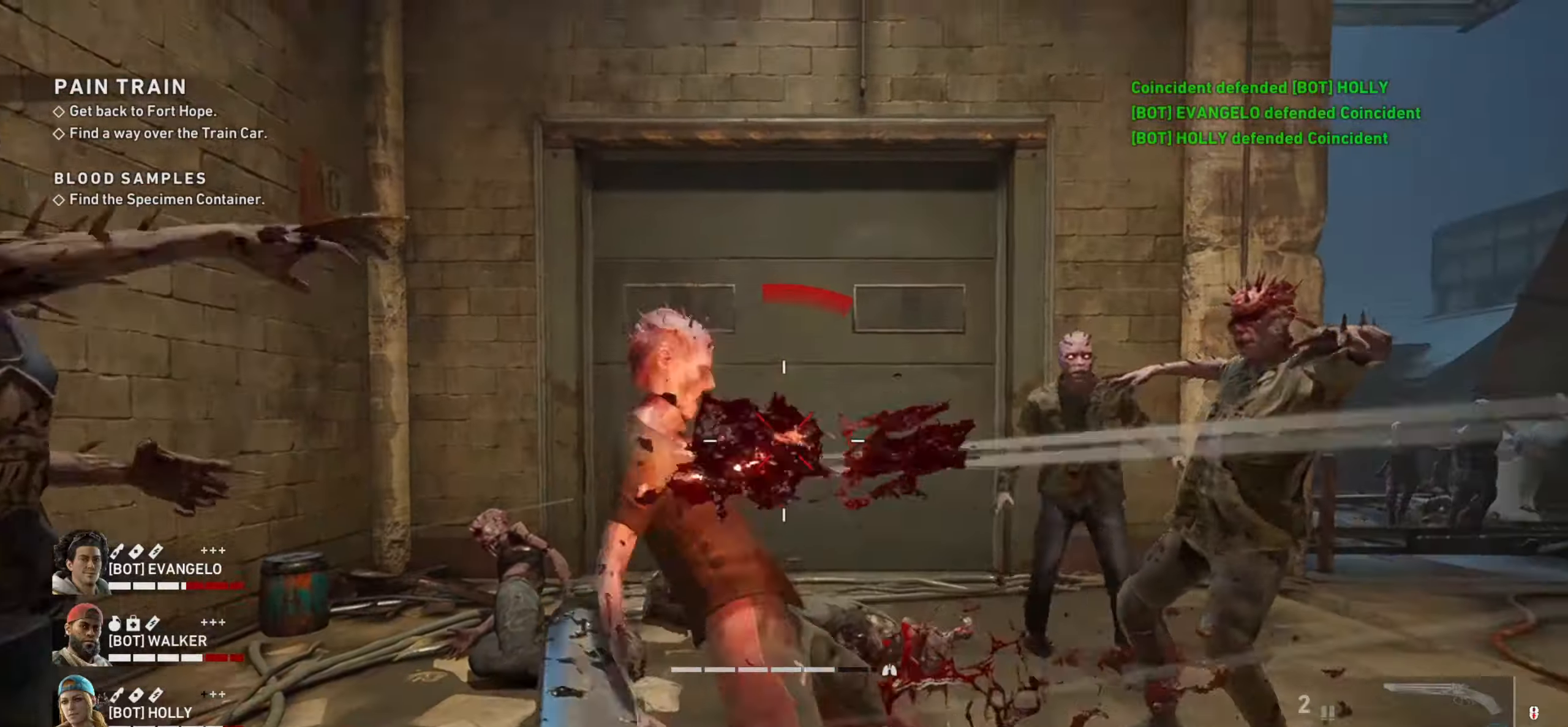
{"keys": ["a", "ctrl", "w"], "mouse": [], "events": [[133, "w", "down"], [283, "d", "up"], [316, "a", "down"]]}
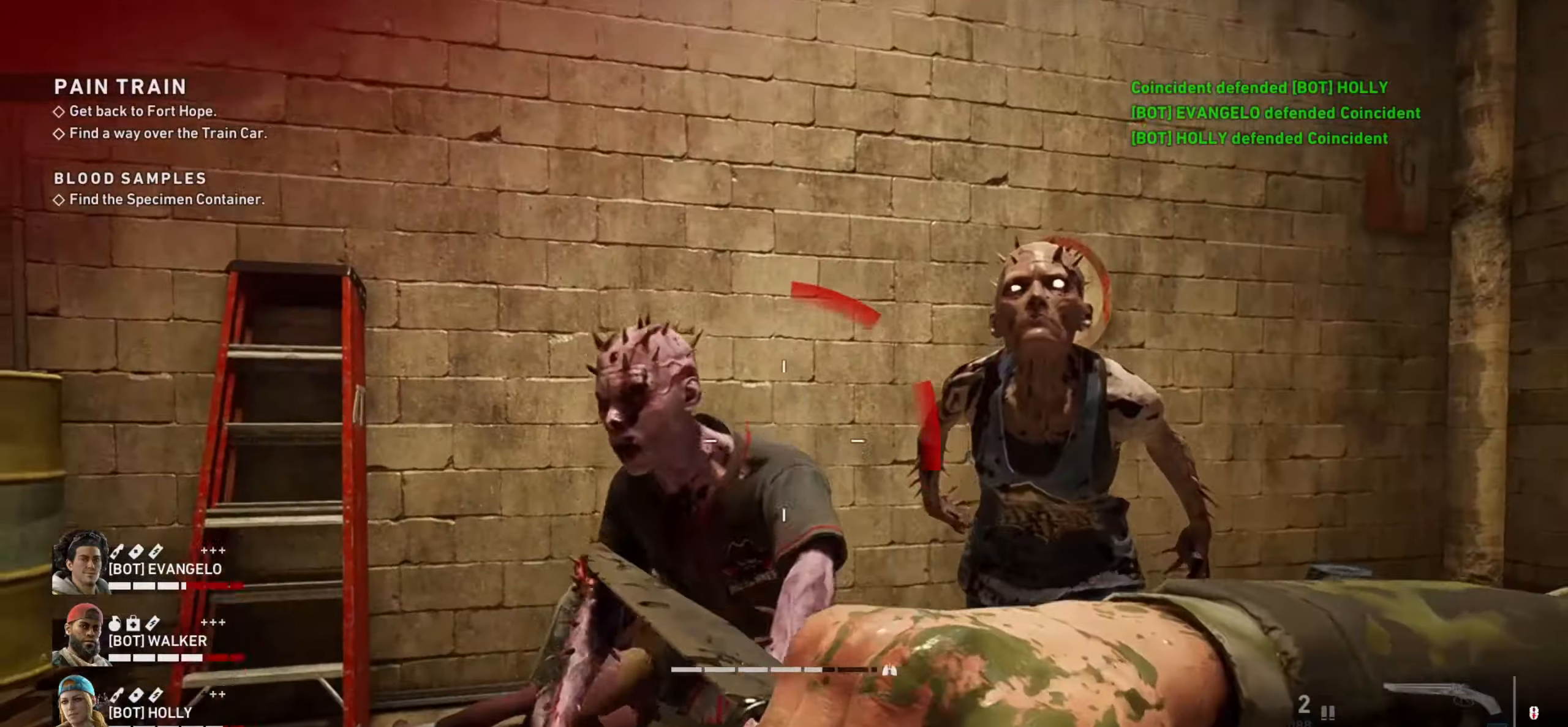
{"keys": ["ctrl", "w"], "mouse": [], "events": [[16, "a", "up"], [200, "a", "down"], [350, "a", "up"]]}
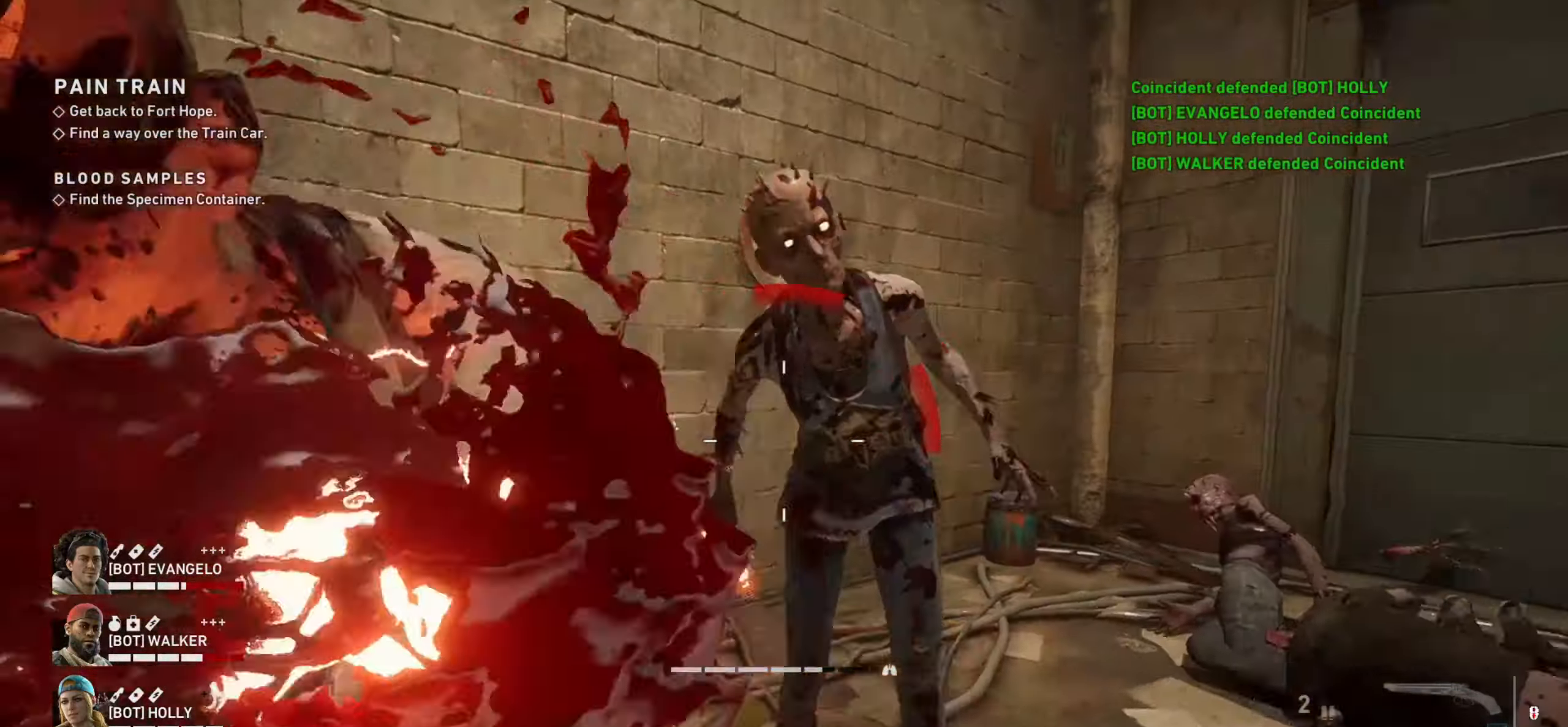
{"keys": ["ctrl", "d"], "mouse": [], "events": [[216, "w", "up"], [266, "d", "down"]]}
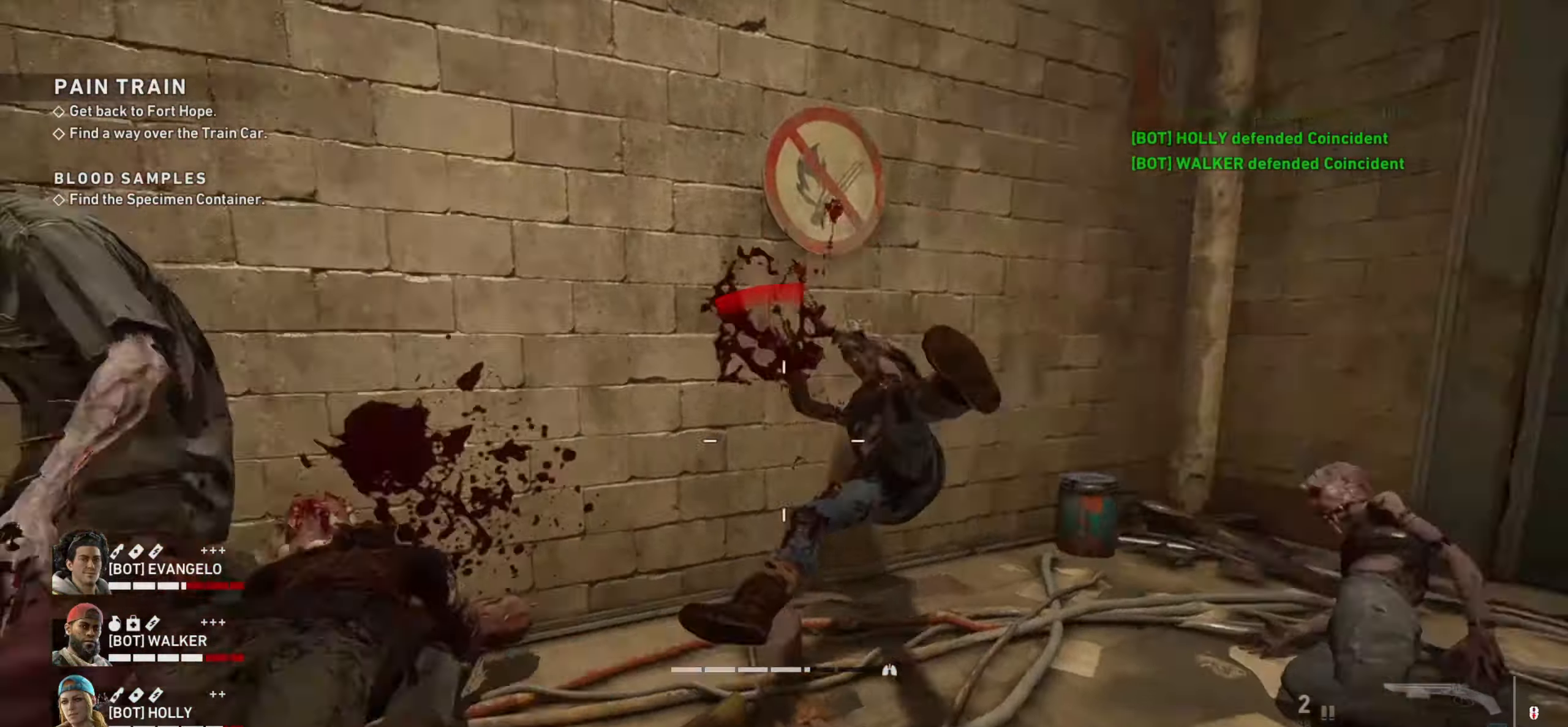
{"keys": ["a", "ctrl", "w"], "mouse": [], "events": [[33, "a", "down"], [33, "d", "up"], [233, "w", "down"]]}
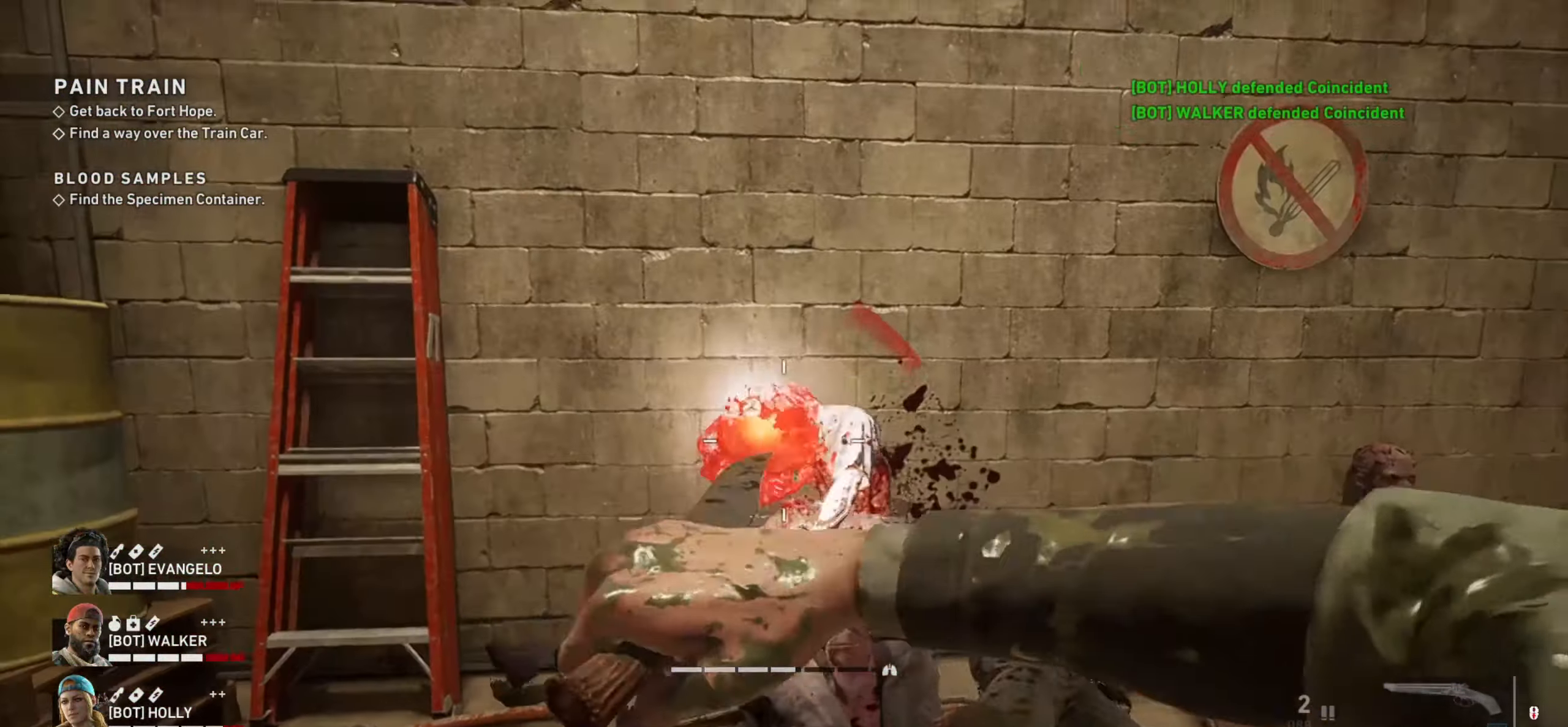
{"keys": ["ctrl", "w"], "mouse": [], "events": [[66, "a", "up"], [150, "d", "down"], [150, "w", "up"], [300, "w", "down"], [433, "d", "up"]]}
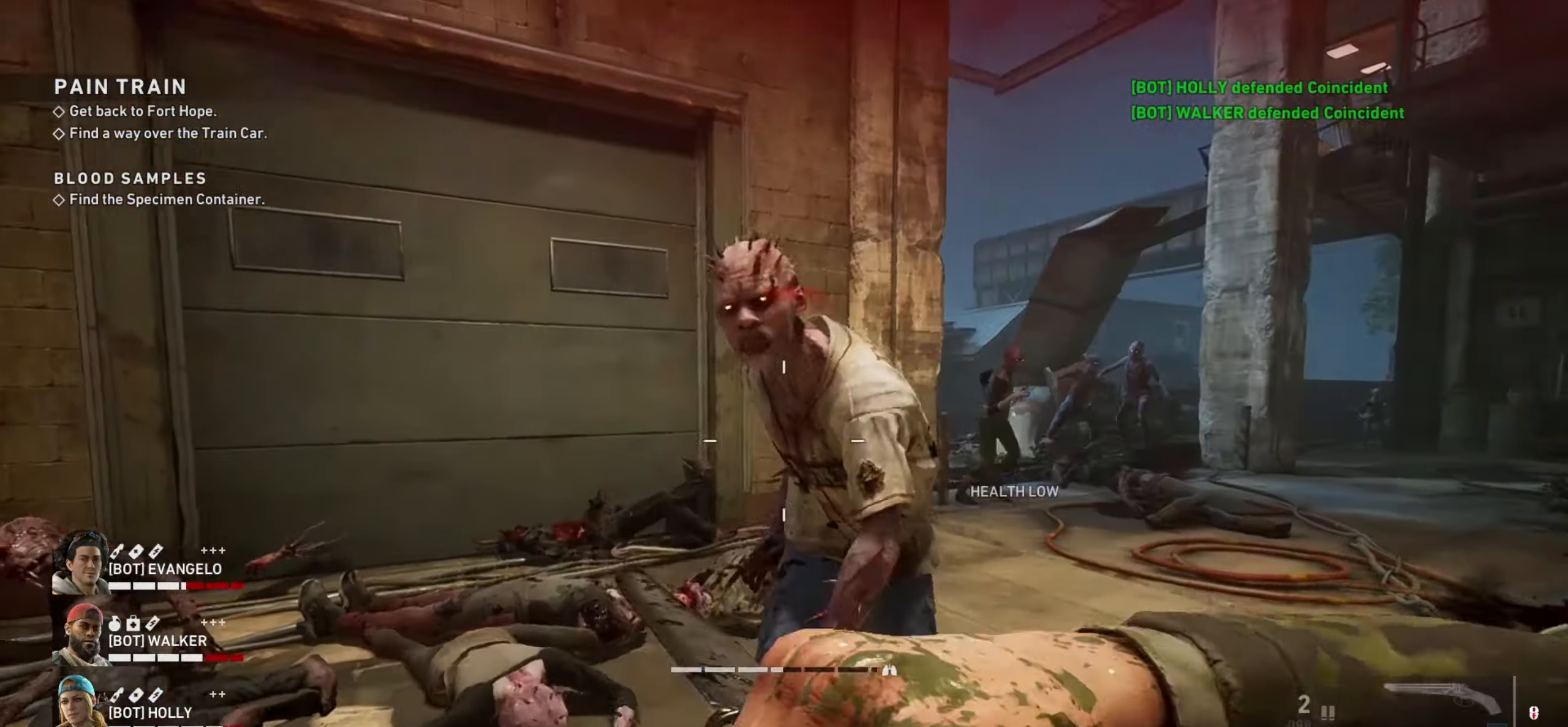
{"keys": ["ctrl", "d", "w"], "mouse": [], "events": [[133, "d", "down"], [216, "w", "up"], [500, "w", "down"]]}
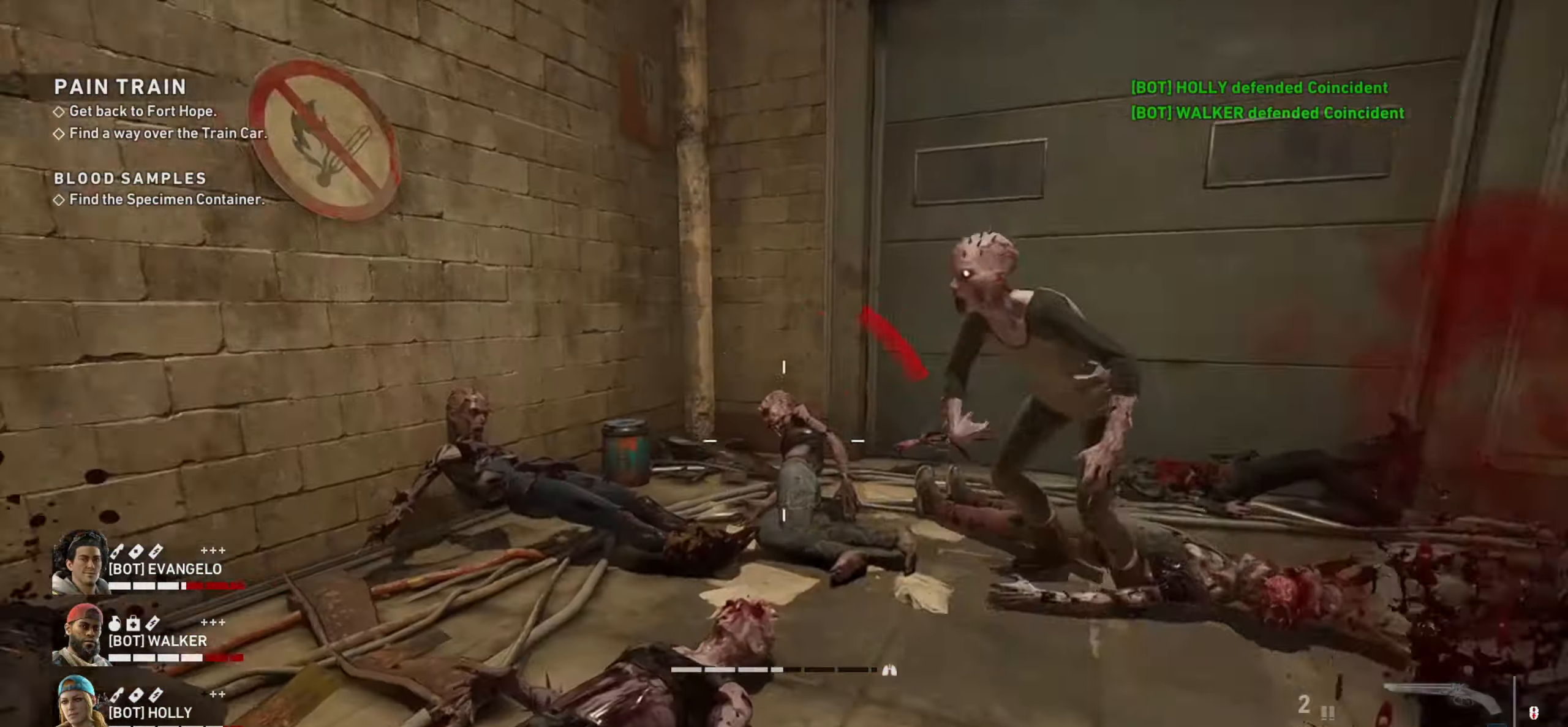
{"keys": ["ctrl", "w"], "mouse": [], "events": [[83, "d", "up"]]}
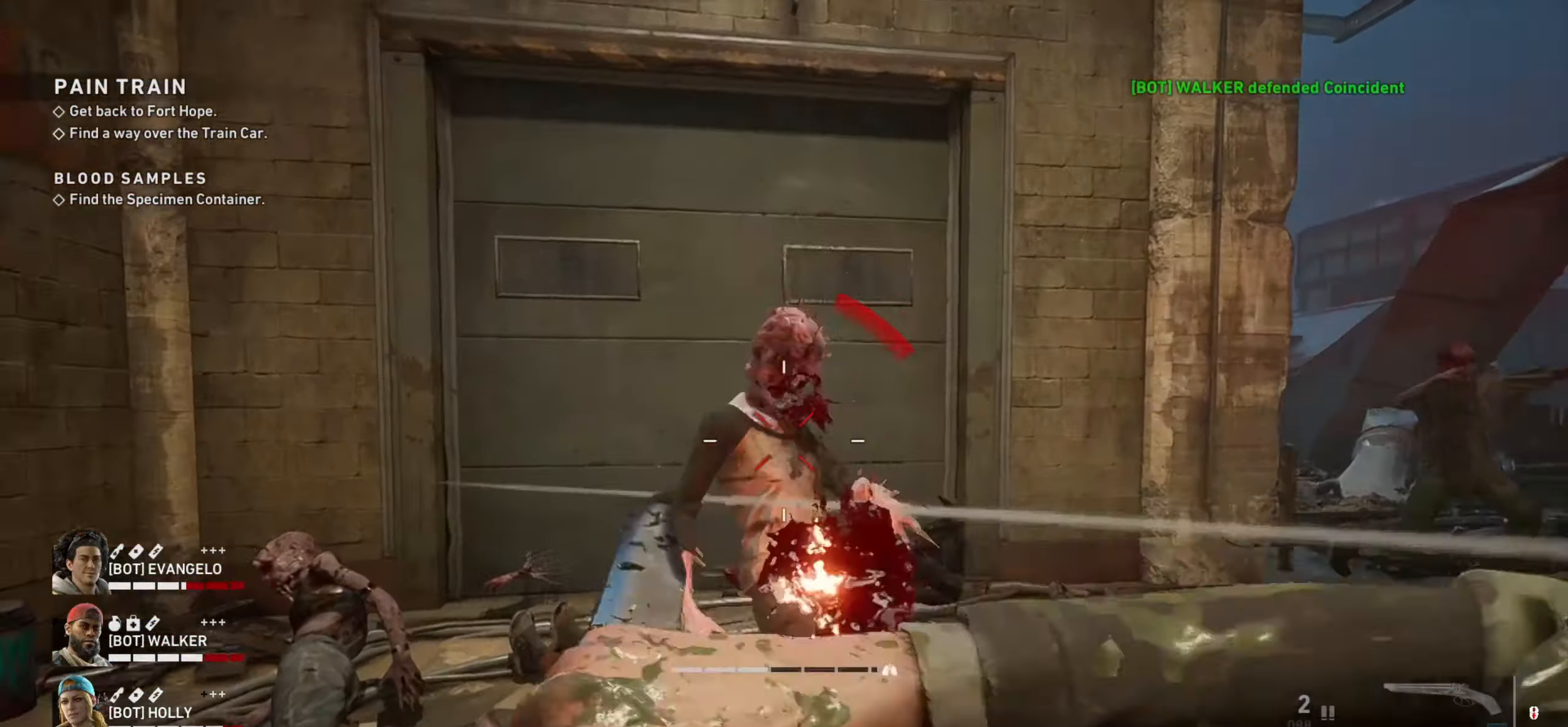
{"keys": ["ctrl", "w"], "mouse": [], "events": [[66, "a", "down"], [150, "a", "up"]]}
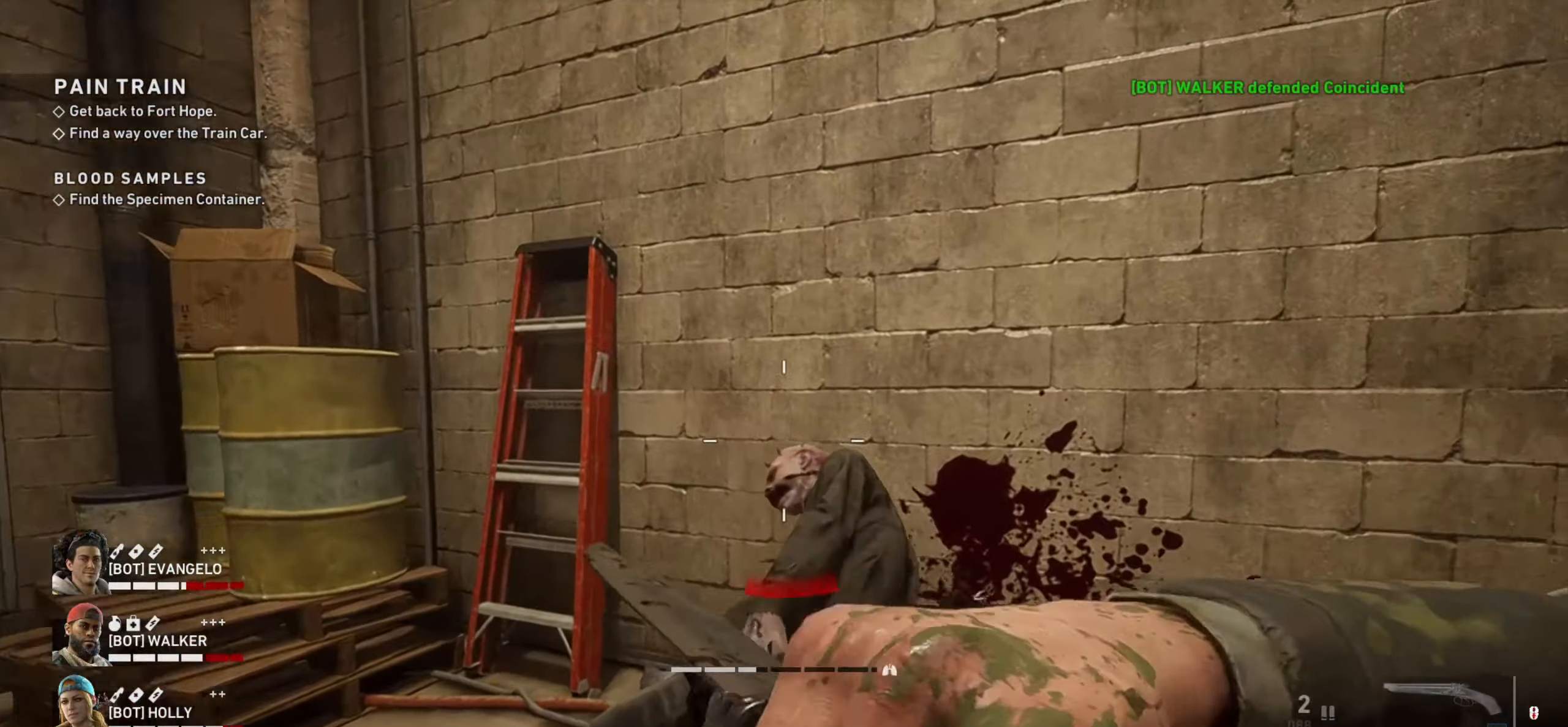
{"keys": ["ctrl", "d", "w"], "mouse": [], "events": [[216, "d", "down"], [300, "w", "up"], [400, "w", "down"]]}
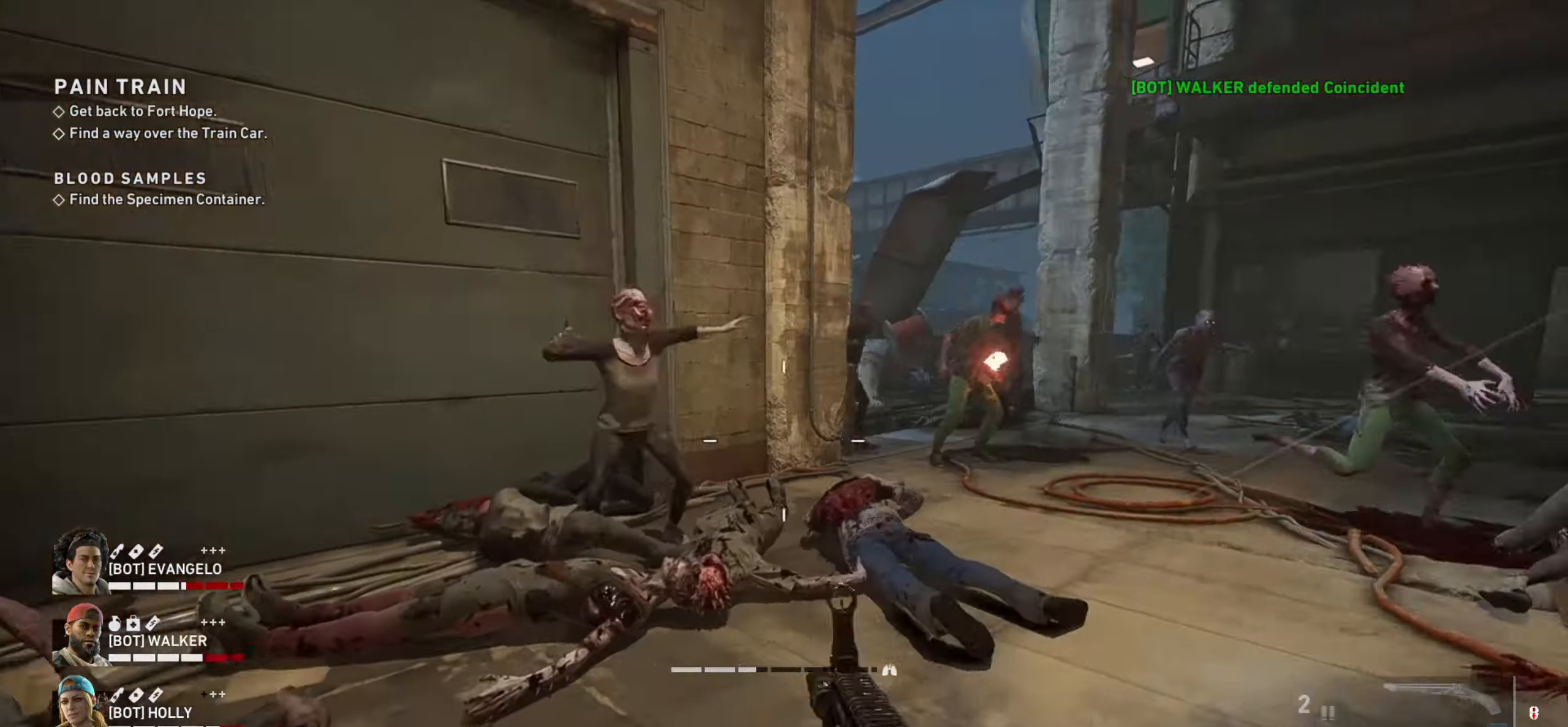
{"keys": ["ctrl", "w"], "mouse": [], "events": [[50, "d", "up"], [149, "a", "down"], [232, "a", "up"]]}
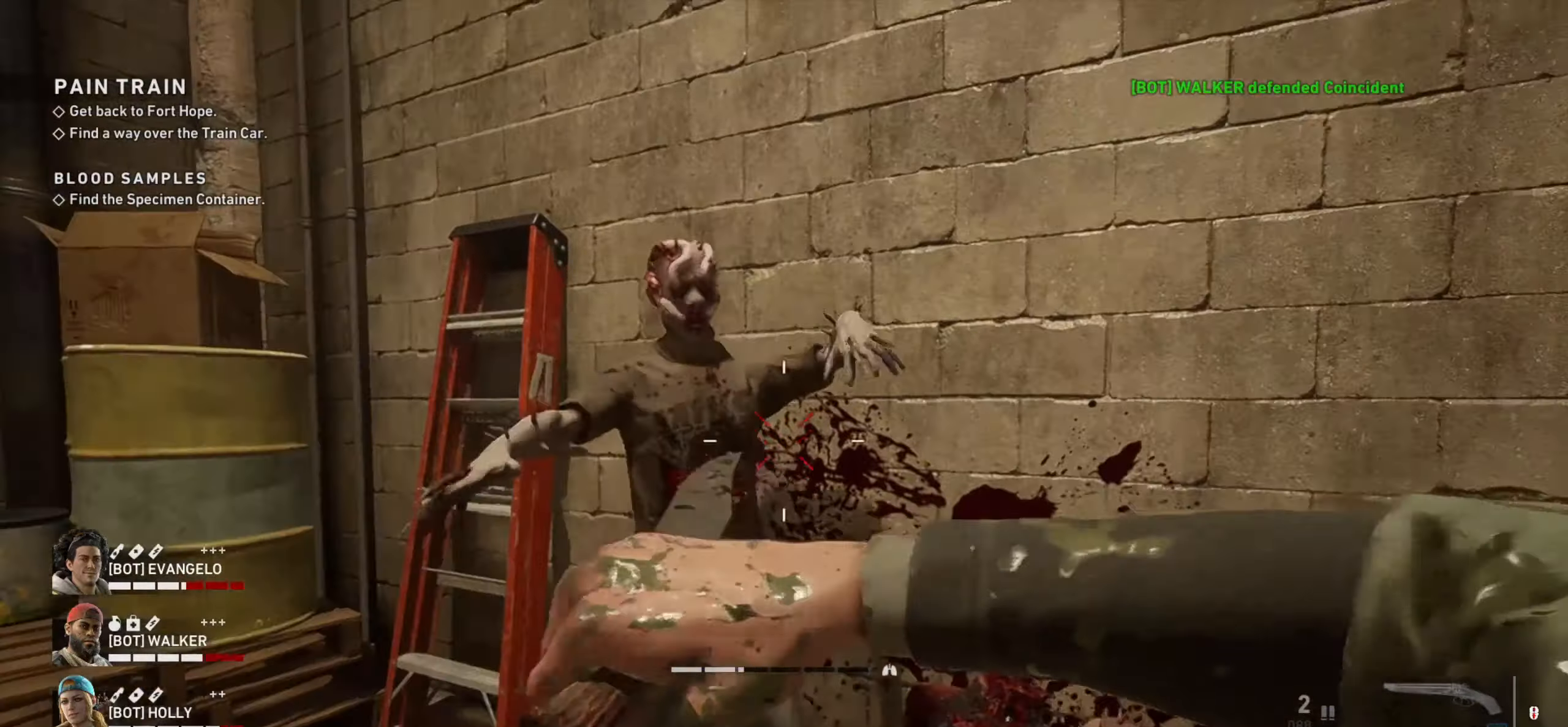
{"keys": ["ctrl", "d", "w"], "mouse": [], "events": [[50, "d", "down"], [100, "w", "up"], [250, "w", "down"]]}
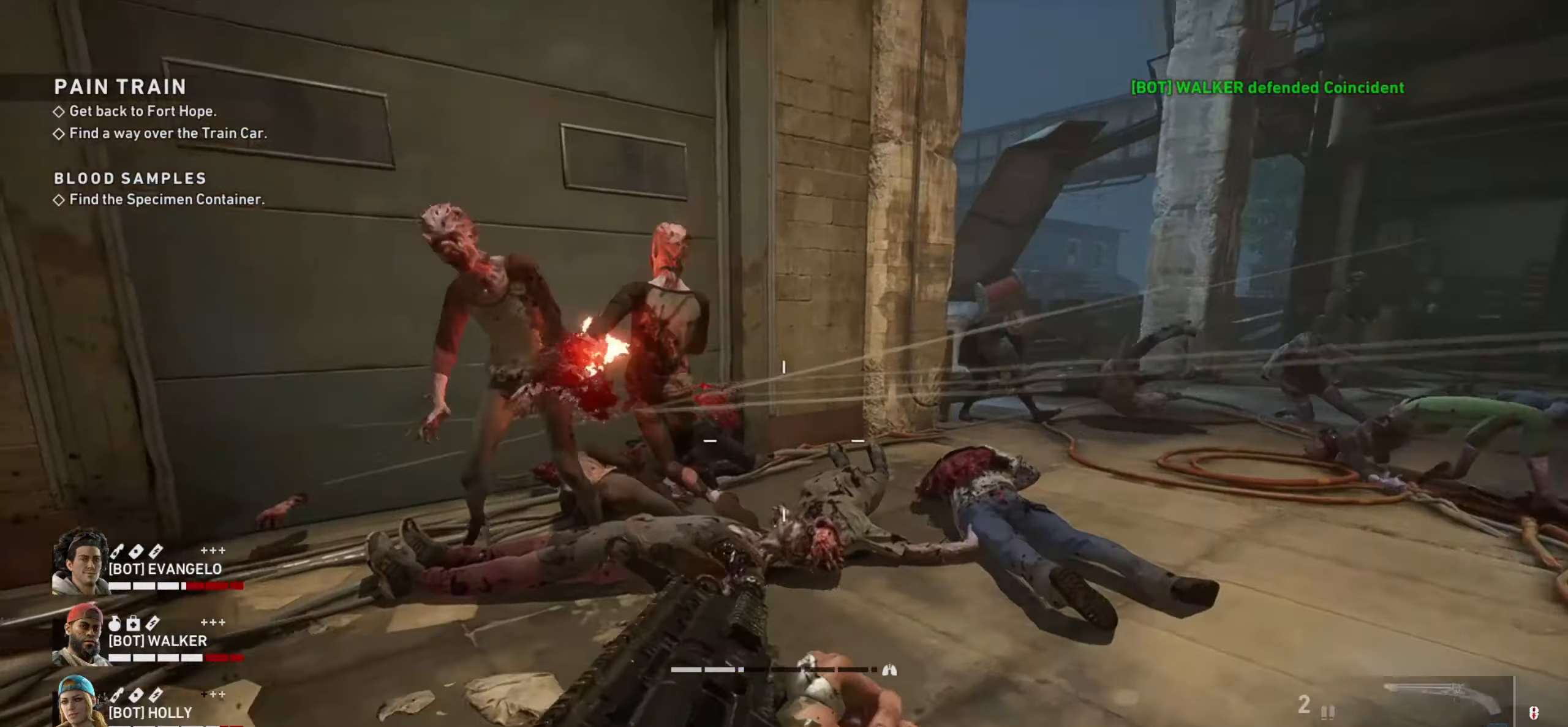
{"keys": ["ctrl", "w"], "mouse": [], "events": [[117, "d", "up"]]}
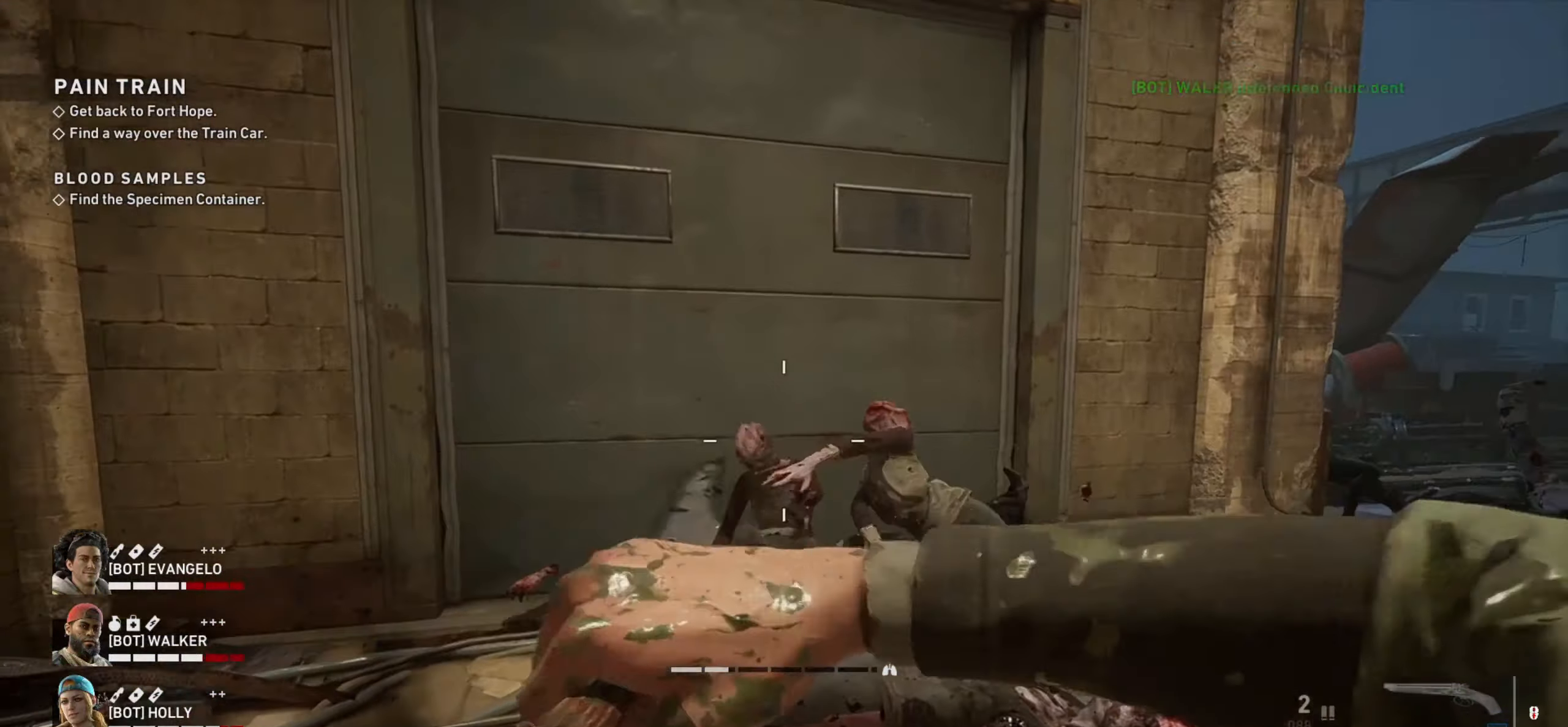
{"keys": ["ctrl", "w"], "mouse": [], "events": [[83, "d", "down"], [267, "d", "up"], [317, "a", "down"], [467, "a", "up"]]}
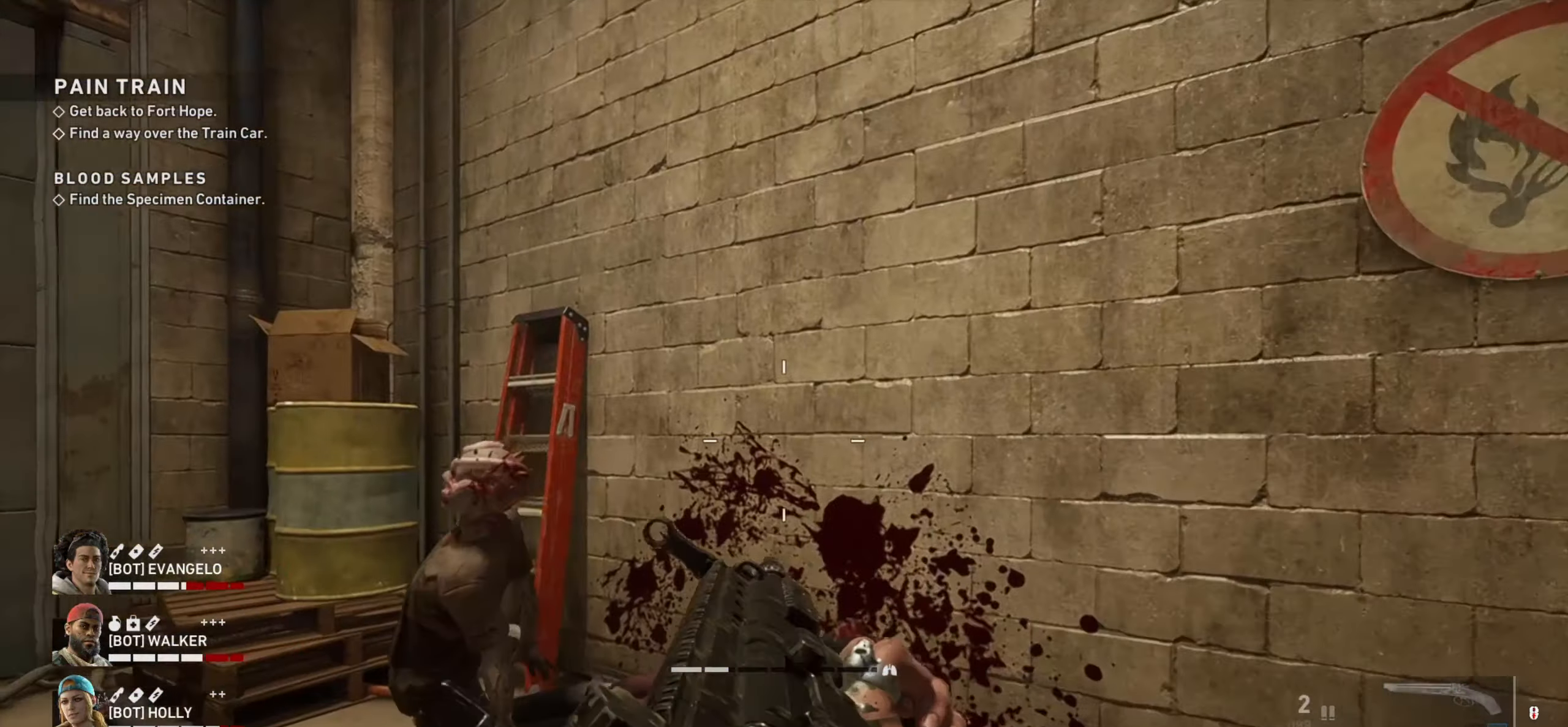
{"keys": ["ctrl", "w"], "mouse": [], "events": [[67, "a", "down"], [483, "a", "up"]]}
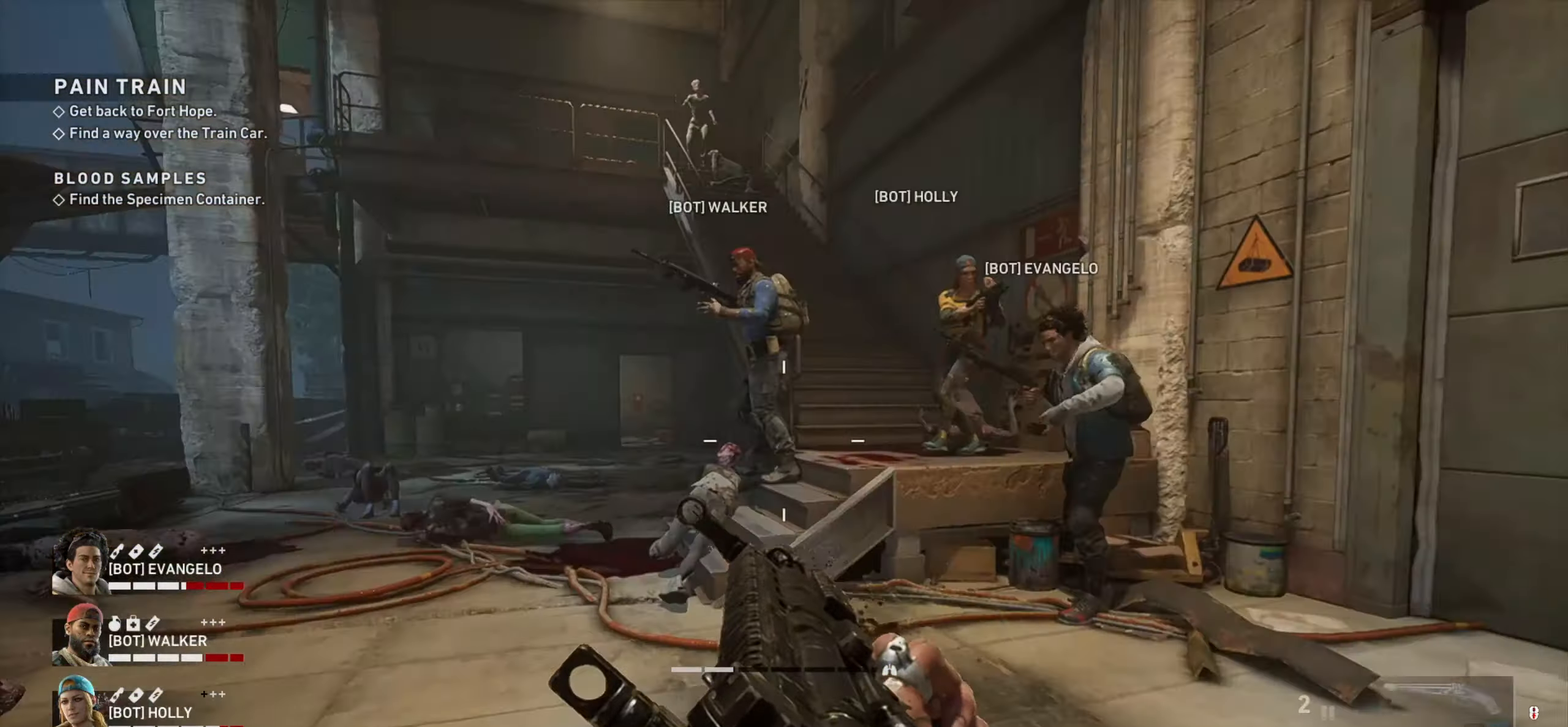
{"keys": ["ctrl", "w"], "mouse": [], "events": [[267, "d", "down"], [500, "d", "up"]]}
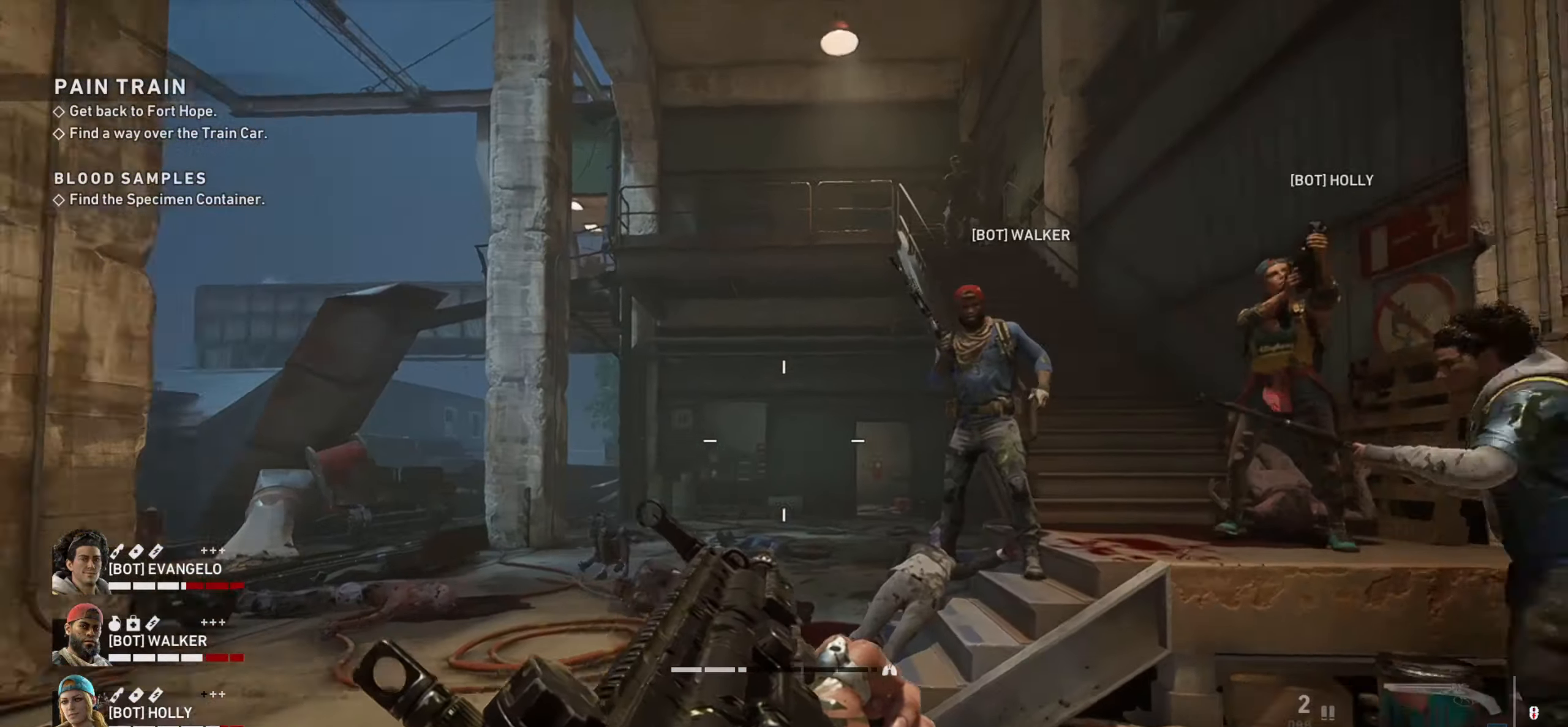
{"keys": ["ctrl", "d"], "mouse": ["right"], "events": [[233, "mouse_right", "down"], [417, "d", "down"], [467, "w", "up"]]}
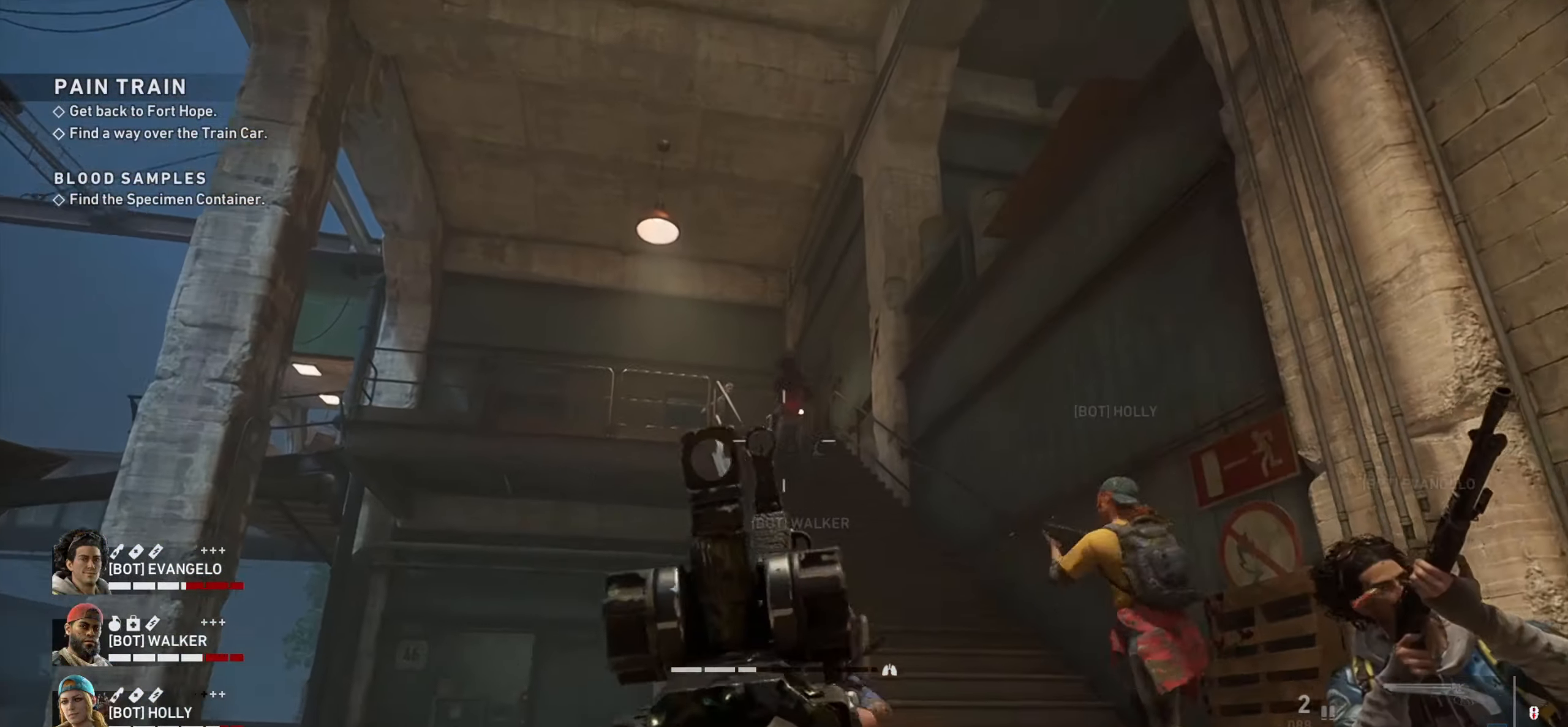
{"keys": ["ctrl", "w"], "mouse": ["left", "right"], "events": [[100, "mouse_left", "down"], [200, "mouse_left", "up"], [250, "d", "up"], [250, "mouse_left", "down"], [283, "w", "down"]]}
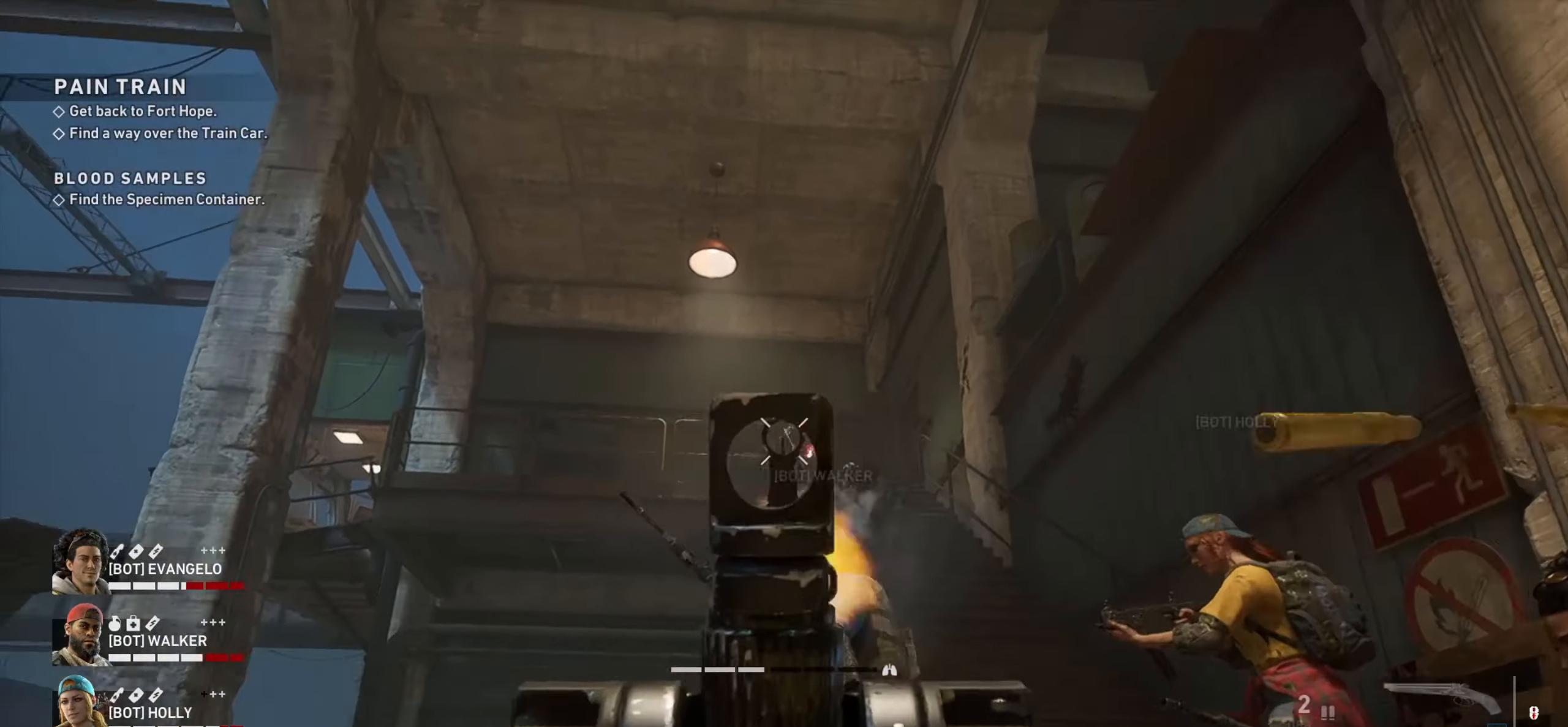
{"keys": ["ctrl", "w"], "mouse": ["left", "right"], "events": [[33, "mouse_left", "up"], [67, "mouse_left", "down"], [183, "d", "down"], [217, "mouse_left", "up"], [267, "d", "up"], [267, "mouse_left", "down"], [367, "mouse_left", "up"], [400, "mouse_left", "down"]]}
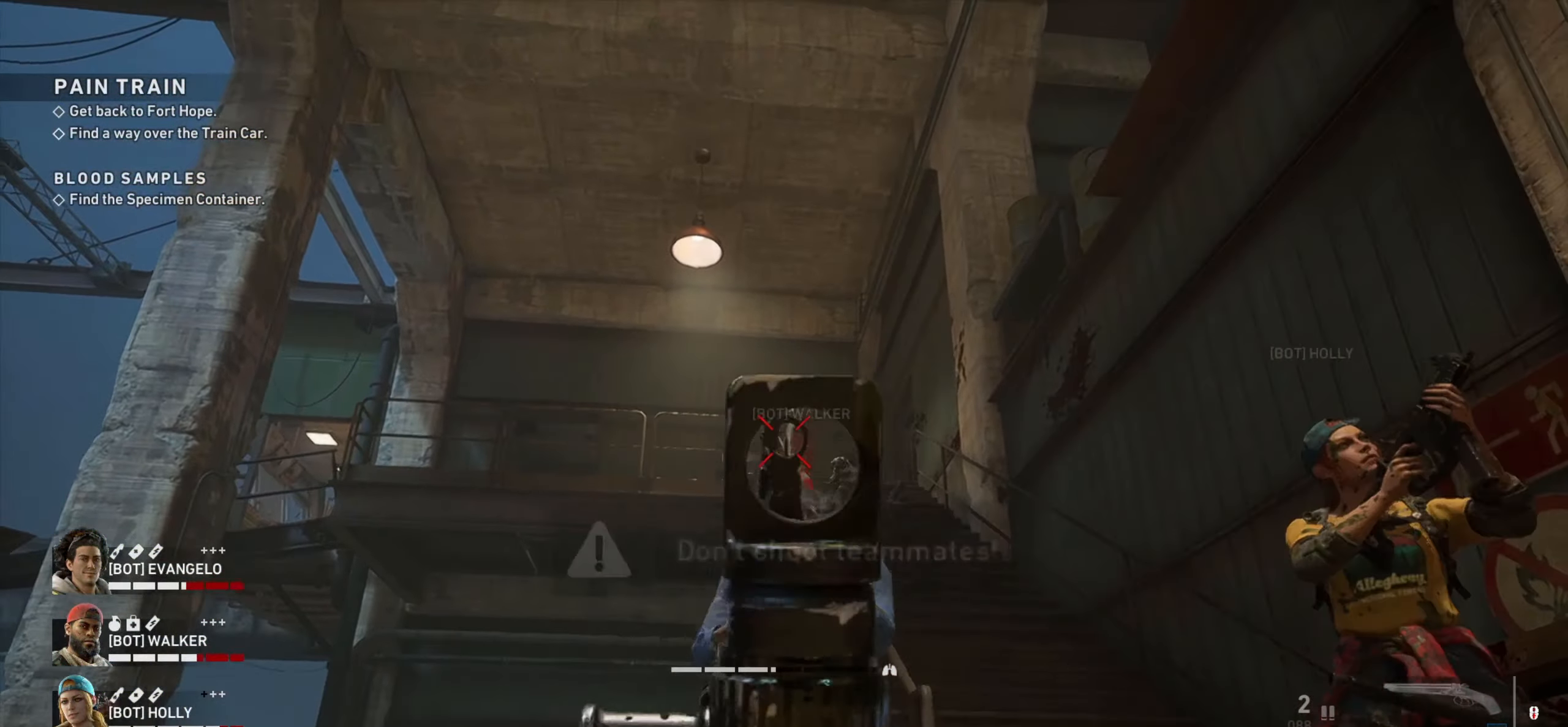
{"keys": ["a", "ctrl", "w"], "mouse": [], "events": [[50, "mouse_left", "up"], [50, "mouse_right", "up"], [50, "w", "up"], [83, "a", "down"], [233, "w", "down"]]}
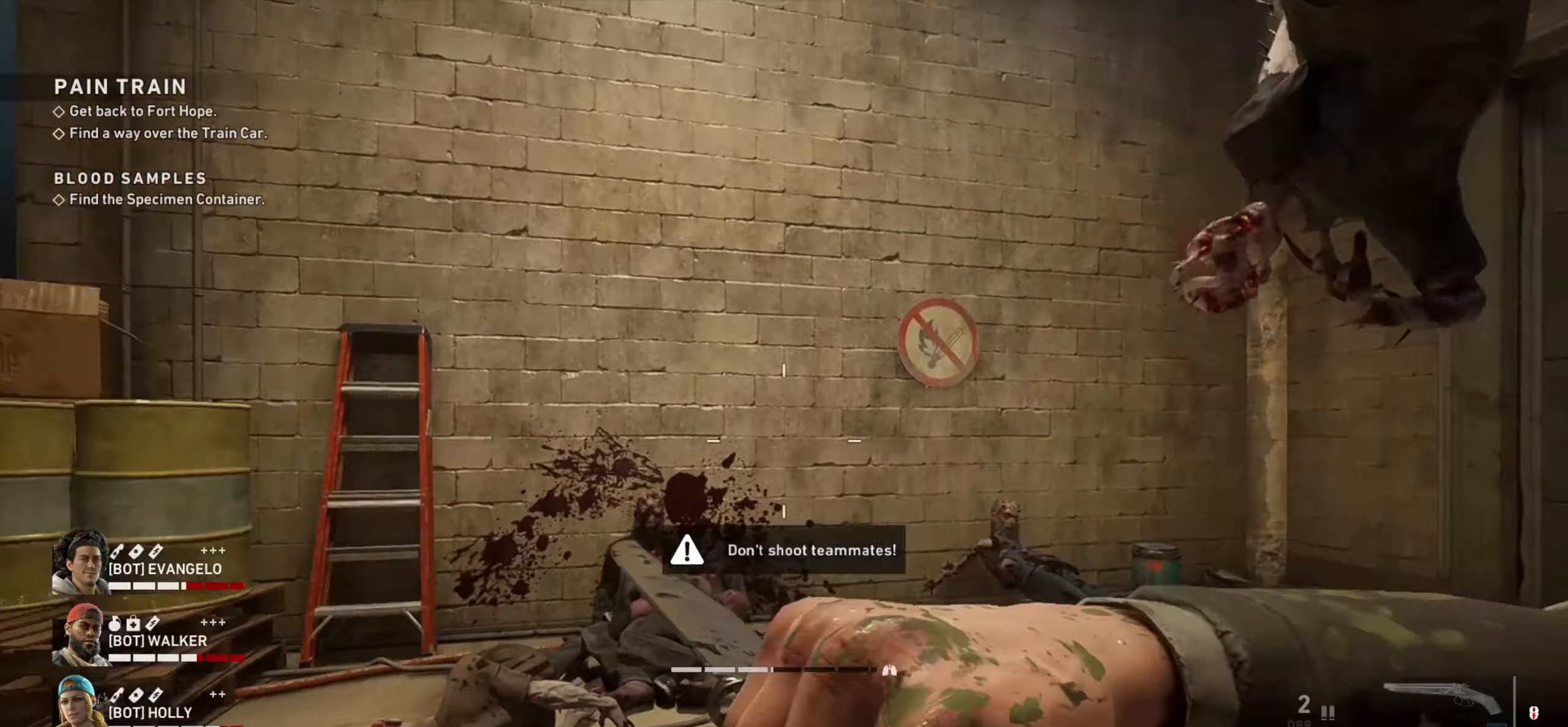
{"keys": ["ctrl", "w"], "mouse": [], "events": [[67, "a", "up"], [300, "d", "down"], [484, "d", "up"]]}
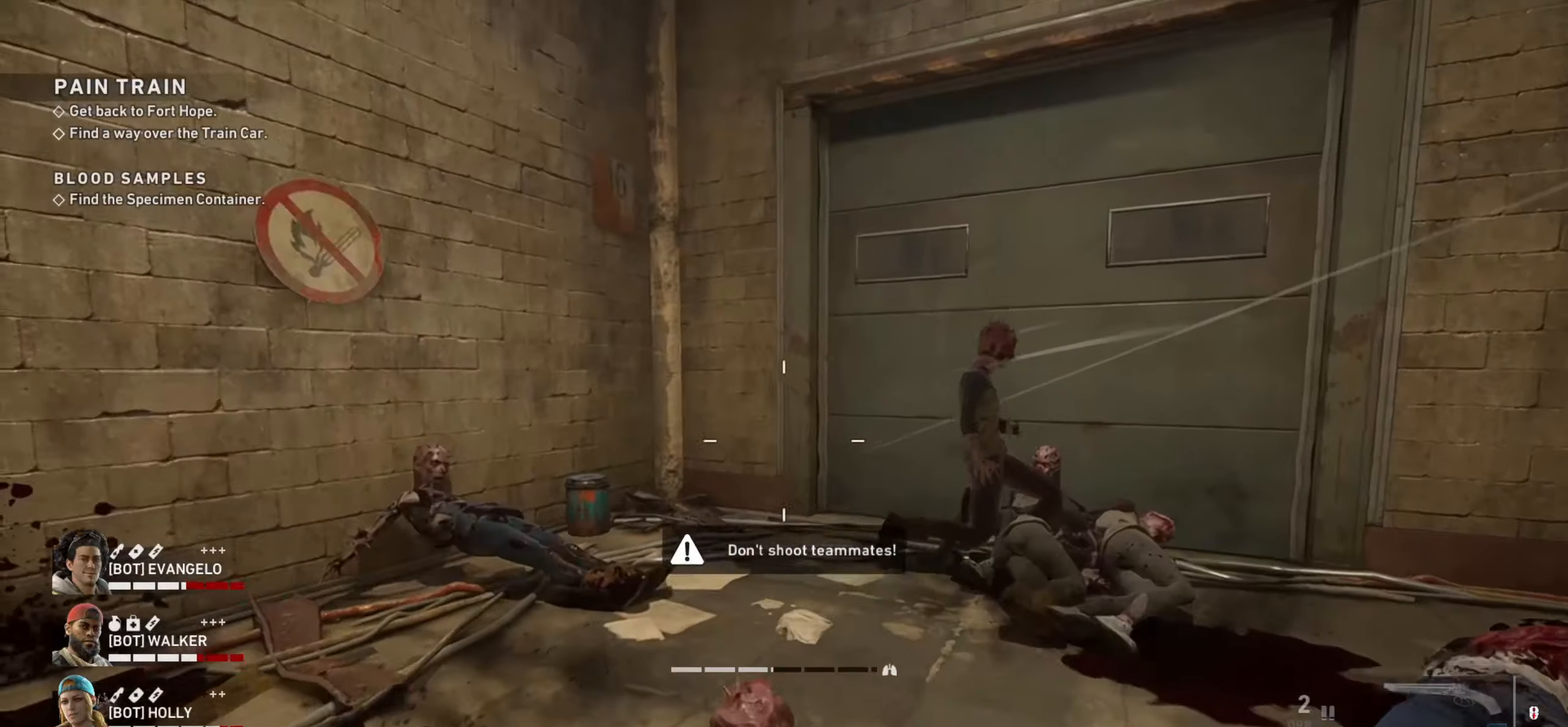
{"keys": ["ctrl", "d"], "mouse": [], "events": [[400, "w", "up"], [450, "d", "down"]]}
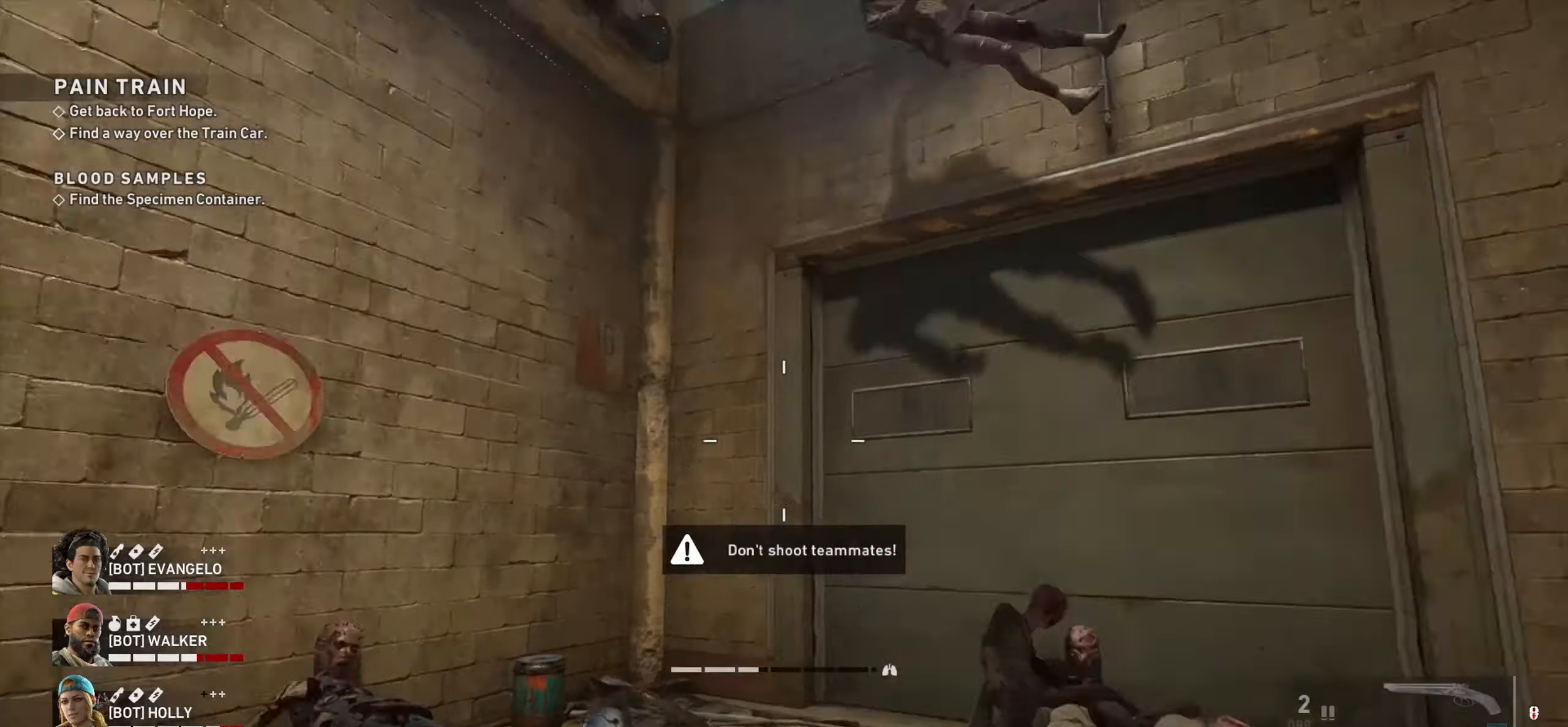
{"keys": ["ctrl", "w"], "mouse": [], "events": [[234, "w", "down"], [284, "d", "up"]]}
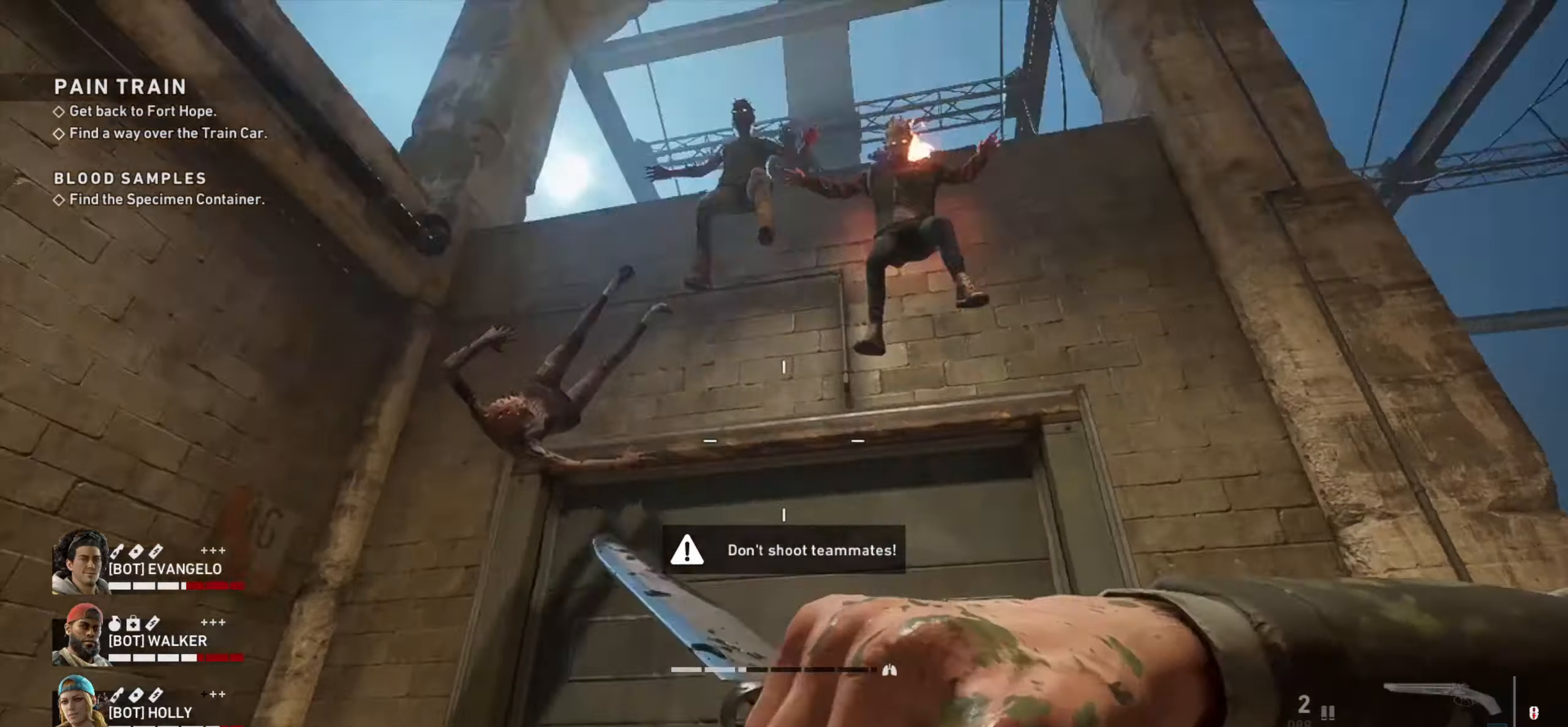
{"keys": ["ctrl", "s"], "mouse": ["left"], "events": [[67, "a", "down"], [150, "w", "up"], [250, "s", "down"], [300, "a", "up"], [484, "mouse_left", "down"]]}
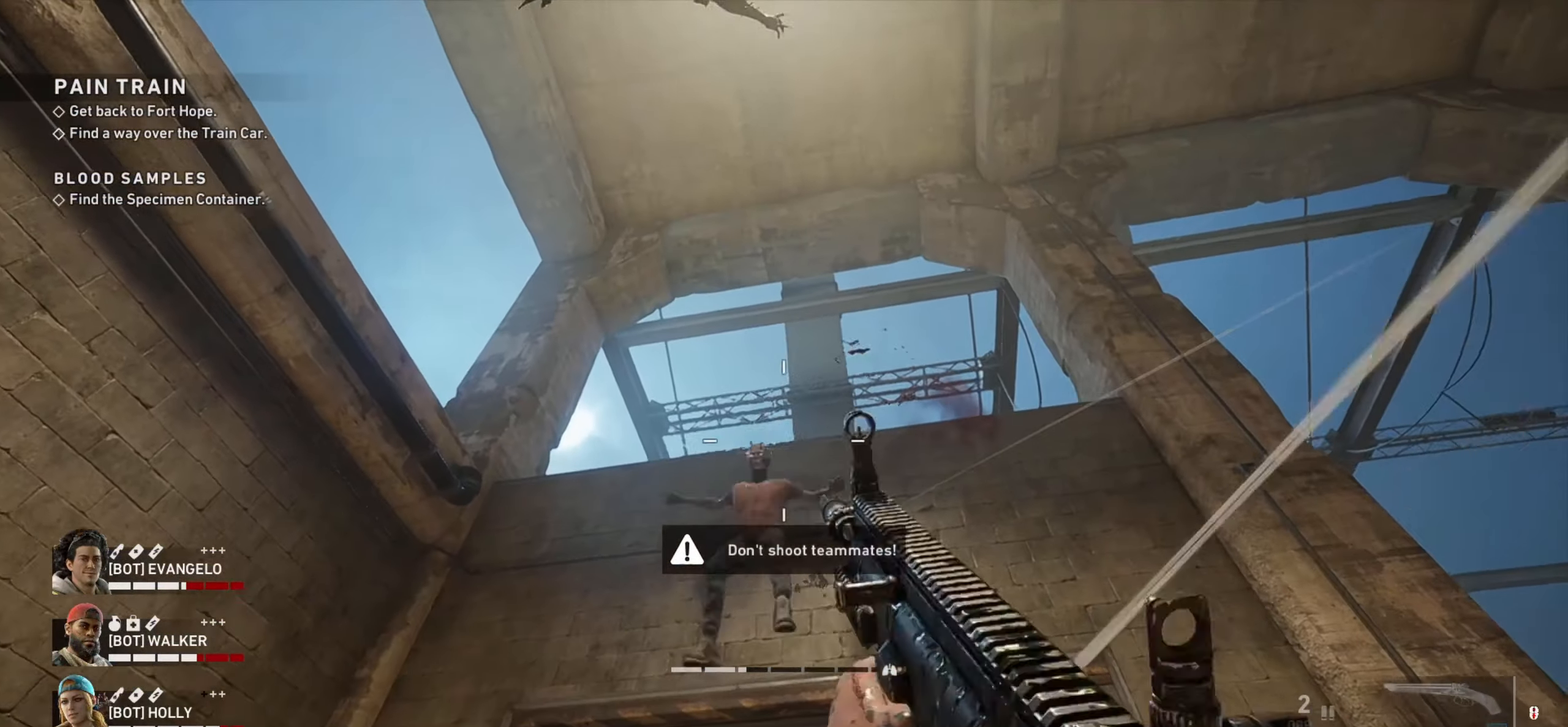
{"keys": ["ctrl", "w"], "mouse": ["left"], "events": [[117, "mouse_left", "up"], [267, "s", "up"], [367, "a", "down"], [367, "w", "down"], [400, "a", "up"], [500, "mouse_left", "down"]]}
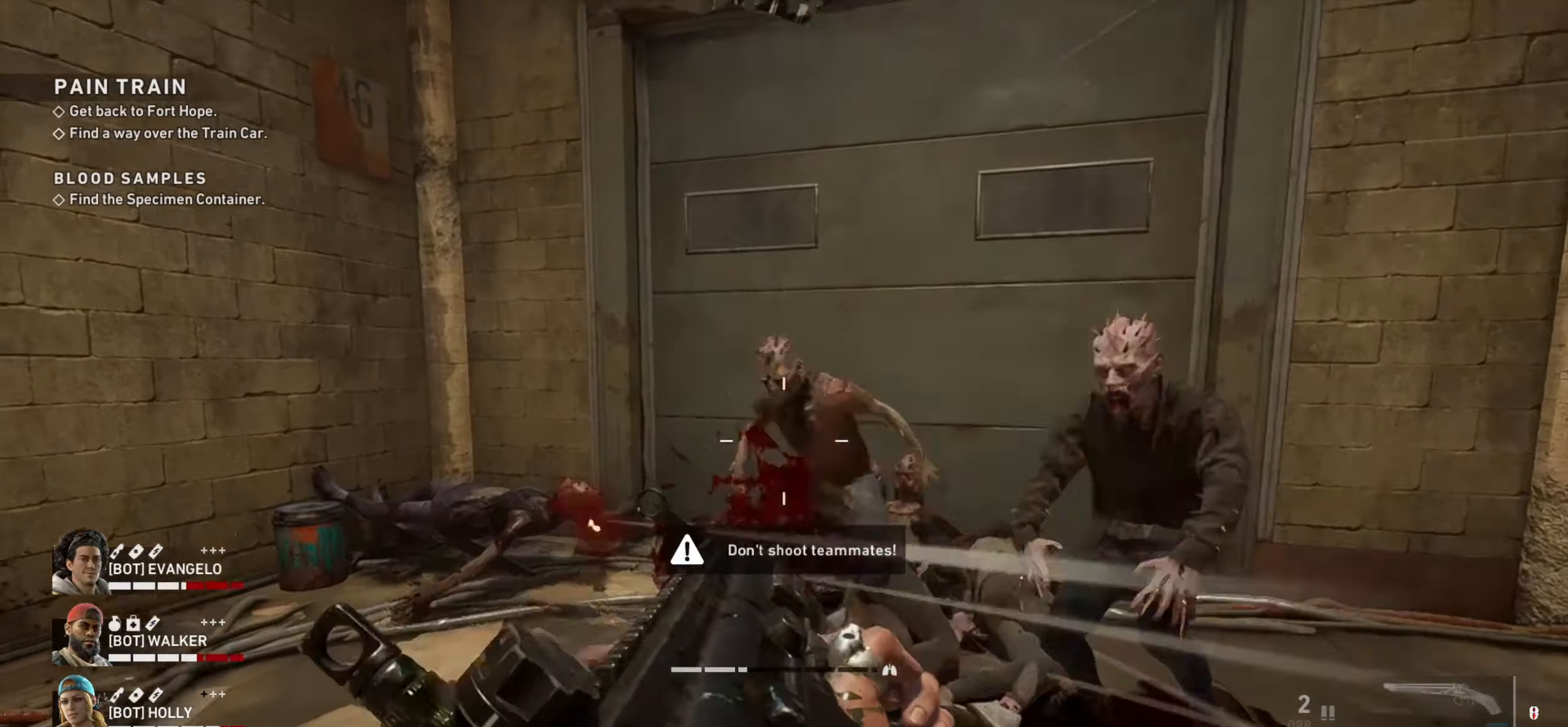
{"keys": ["d"], "mouse": [], "events": [[50, "w", "up"], [84, "mouse_left", "up"], [134, "mouse_left", "down"], [234, "d", "down"], [234, "mouse_left", "up"], [284, "mouse_left", "down"], [317, "s", "down"], [367, "s", "up"], [467, "ctrl", "up"], [467, "mouse_left", "up"]]}
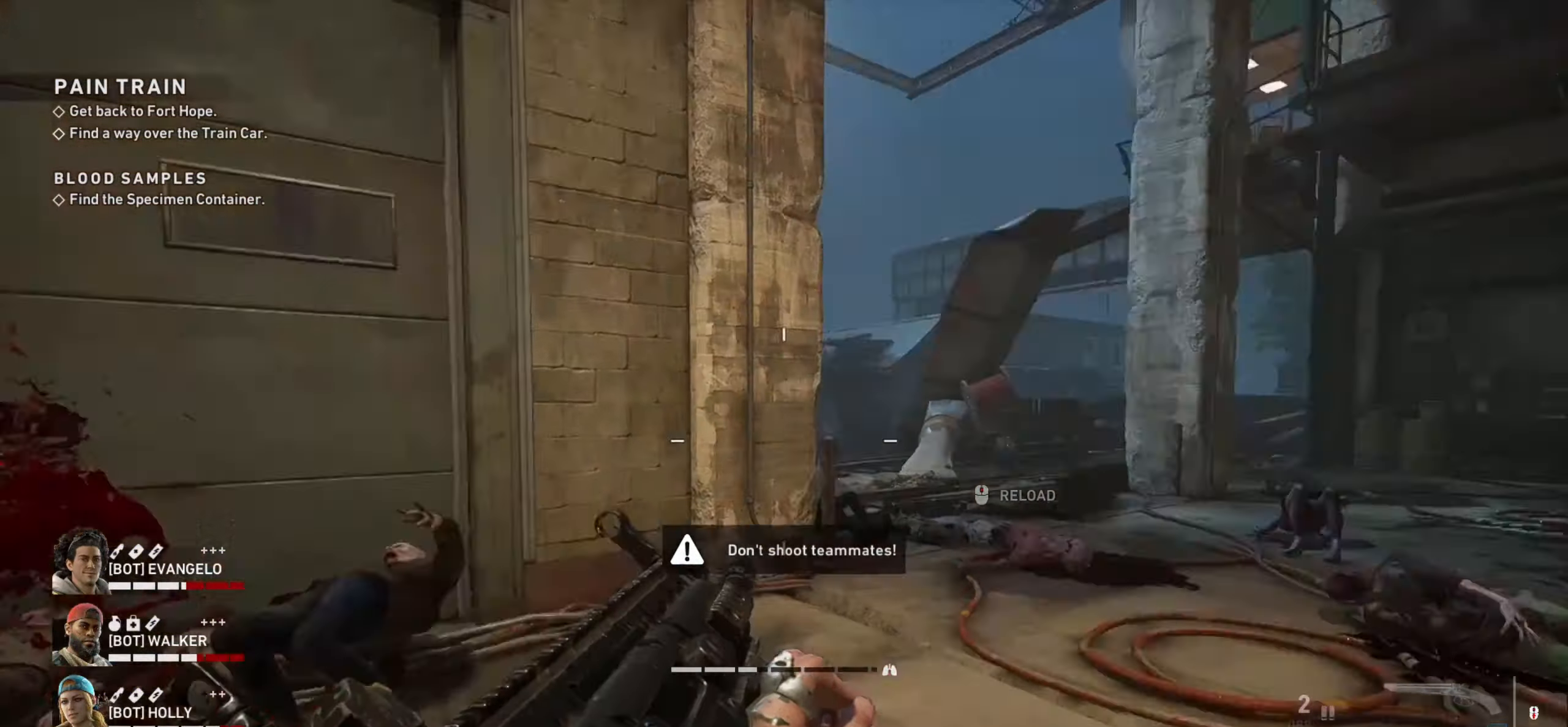
{"keys": ["shift", "w"], "mouse": [], "events": [[17, "w", "down"], [67, "d", "up"], [384, "shift", "down"]]}